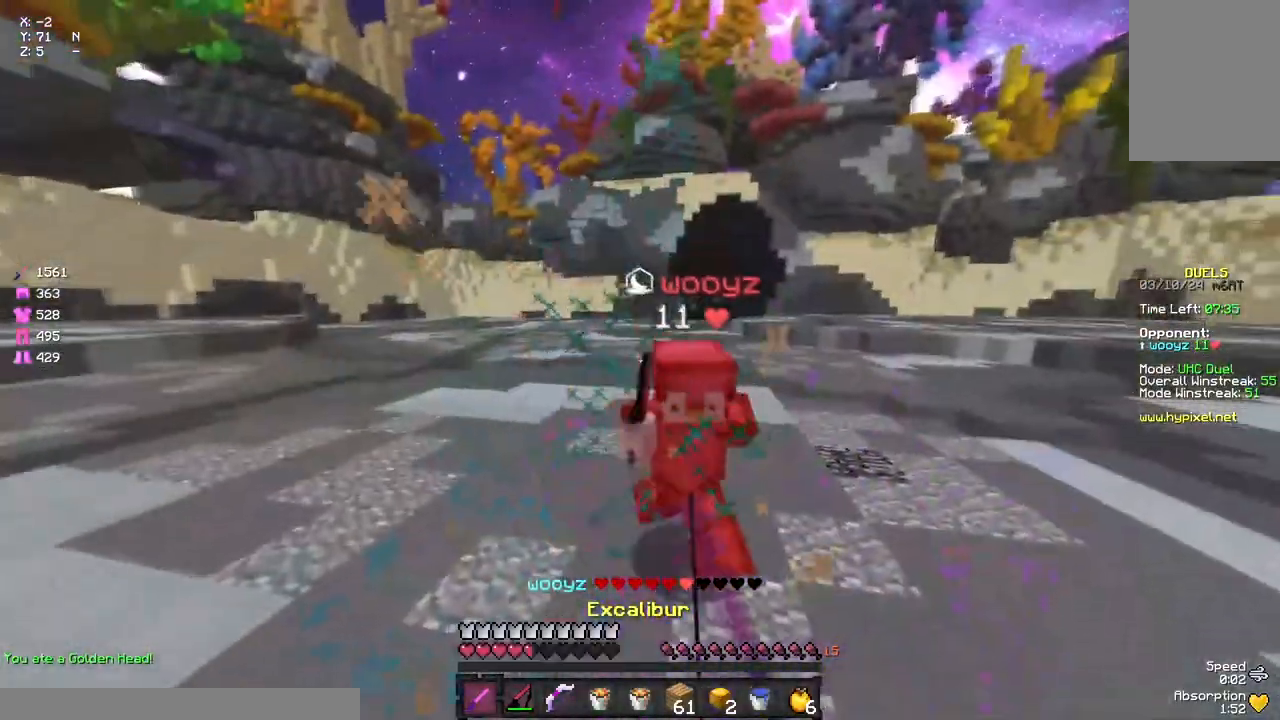
Gameplay with keyboard and mouse; each line is a JSON object with the keys and mouse buttons held at the frame after it. "events" lists presses ("down") and releases ("up") of "a", "d", "s", "space", "w", "mouse_left" and "mouse_right" between this image and that frame as [ms after this image, input, new state], when the widget could be followed in between. "mouse_left", "mouse_right" = the "left", "right" buttons of the "mouse" list. No other keys are recorded. Fast repeated clicks can show as one long hold. Mouse movement is not recorded.
{"keys": ["w"], "mouse": ["left"], "events": [[33, "mouse_left", "down"], [83, "mouse_left", "up"], [150, "mouse_left", "down"], [200, "mouse_left", "up"], [250, "mouse_left", "down"], [250, "mouse_right", "down"], [317, "mouse_left", "up"], [317, "mouse_right", "up"], [417, "mouse_left", "down"]]}
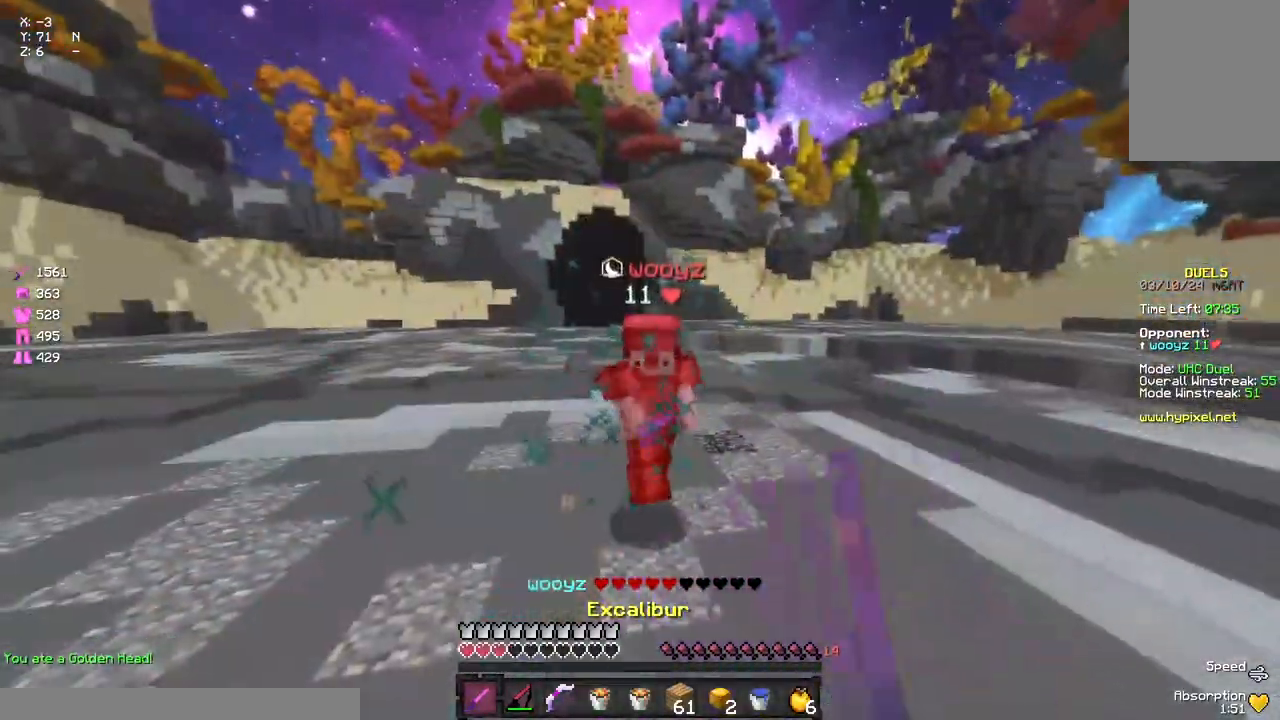
{"keys": ["w"], "mouse": [], "events": [[133, "mouse_left", "up"], [183, "mouse_left", "down"], [233, "mouse_left", "up"], [300, "mouse_left", "down"], [450, "mouse_left", "up"]]}
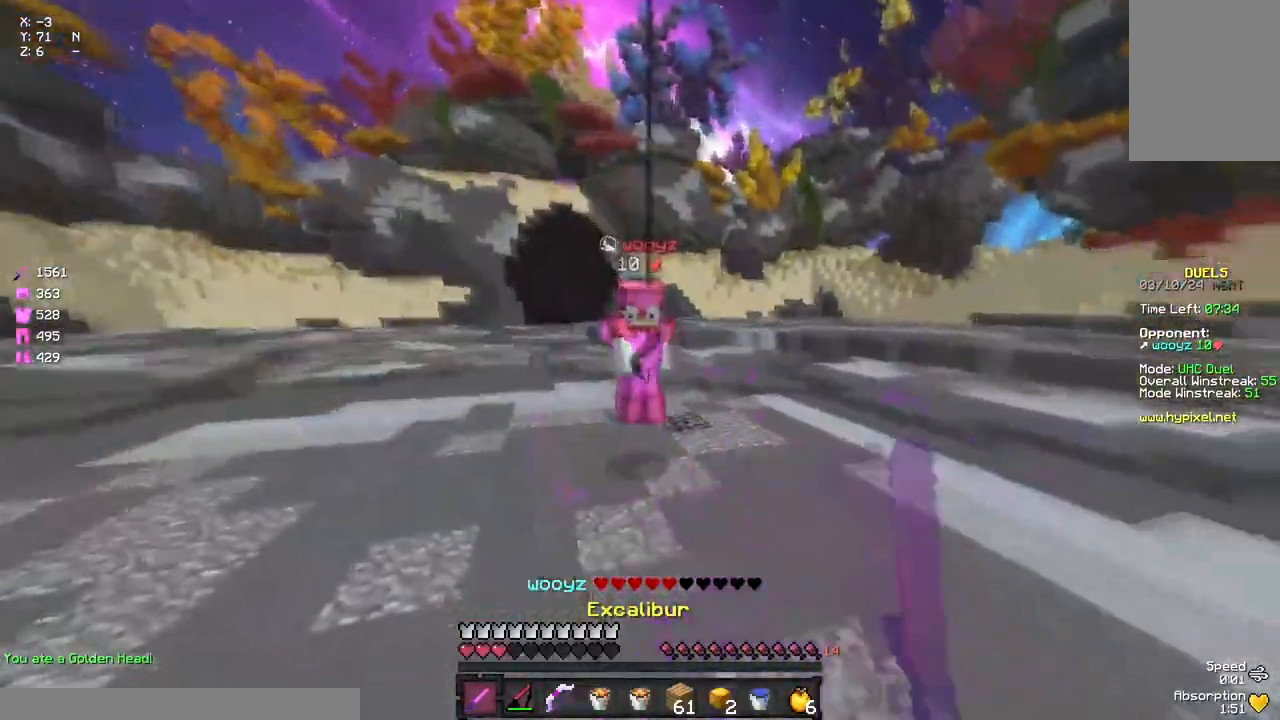
{"keys": ["w"], "mouse": ["left"], "events": [[67, "mouse_right", "down"], [183, "mouse_right", "up"], [283, "mouse_right", "down"], [333, "mouse_right", "up"], [400, "mouse_left", "down"]]}
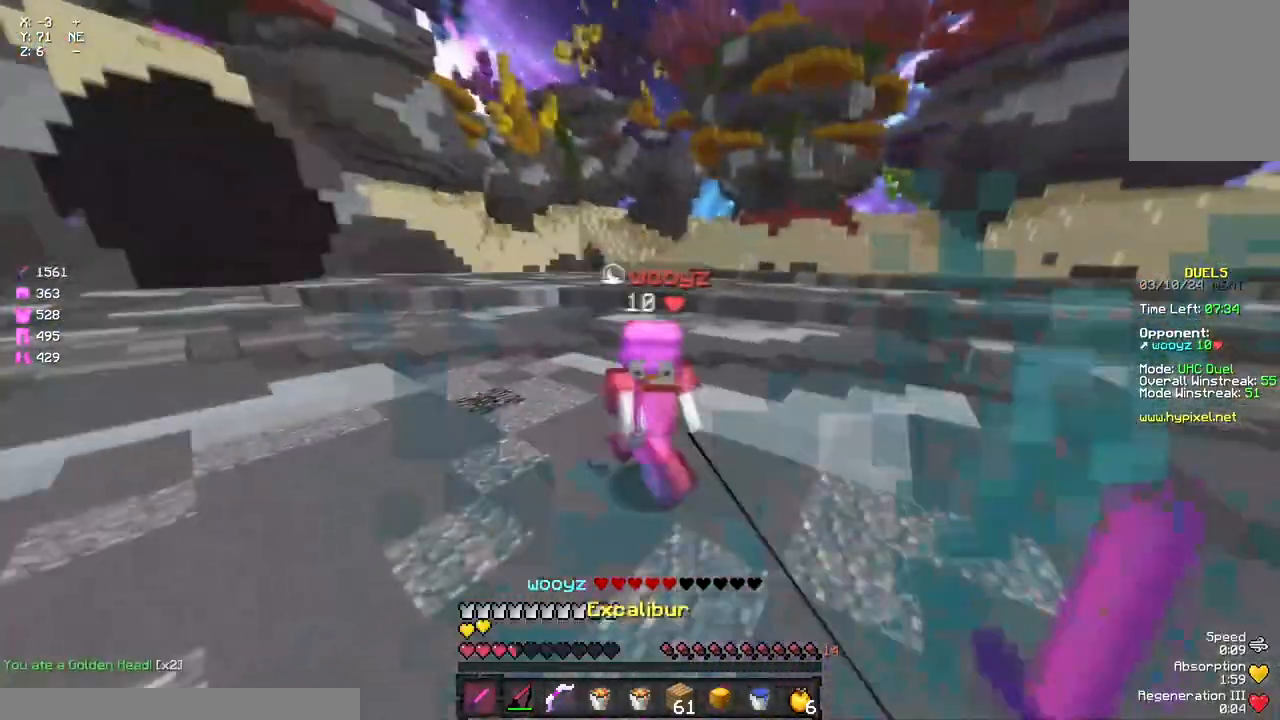
{"keys": ["w"], "mouse": ["left"], "events": [[50, "mouse_left", "up"], [100, "d", "down"], [100, "mouse_left", "down"], [167, "mouse_left", "up"], [217, "d", "up"], [217, "mouse_left", "down"], [217, "mouse_right", "down"], [267, "mouse_left", "up"], [267, "mouse_right", "up"], [317, "mouse_left", "down"], [367, "mouse_left", "up"], [483, "mouse_left", "down"]]}
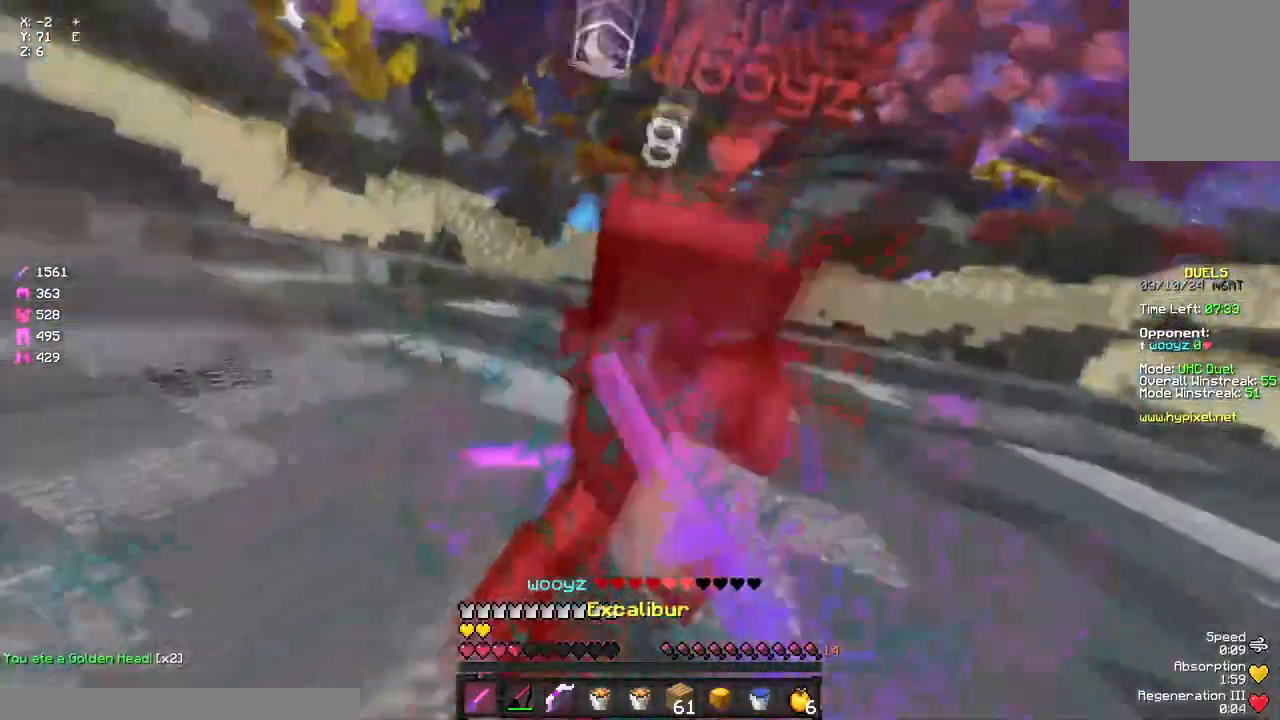
{"keys": ["w"], "mouse": ["left"], "events": [[33, "mouse_left", "up"], [83, "mouse_left", "down"], [117, "mouse_right", "down"], [133, "mouse_left", "up"], [200, "mouse_left", "down"], [300, "mouse_left", "up"], [300, "mouse_right", "up"], [367, "mouse_left", "down"], [417, "mouse_left", "up"], [467, "mouse_left", "down"]]}
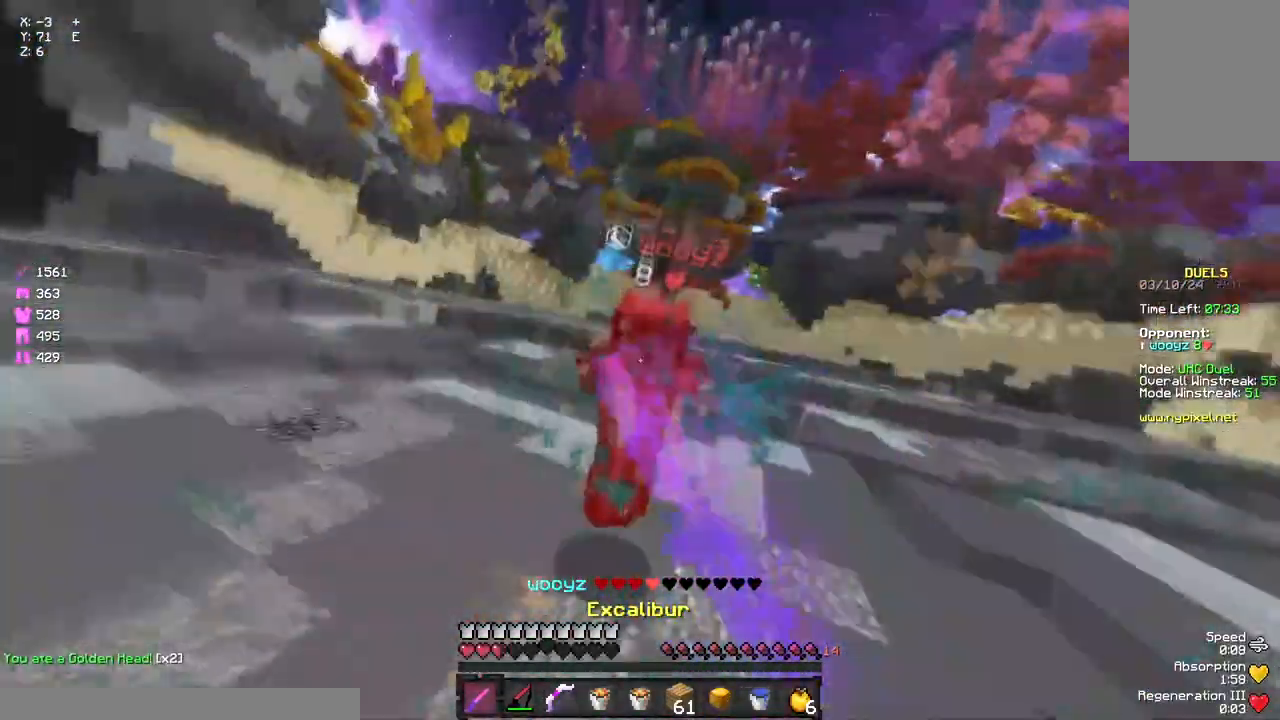
{"keys": ["a", "w"], "mouse": [], "events": [[17, "mouse_left", "up"], [67, "mouse_left", "down"], [133, "mouse_left", "up"], [183, "mouse_left", "down"], [233, "a", "down"], [233, "mouse_left", "up"], [333, "mouse_right", "down"], [433, "mouse_right", "up"]]}
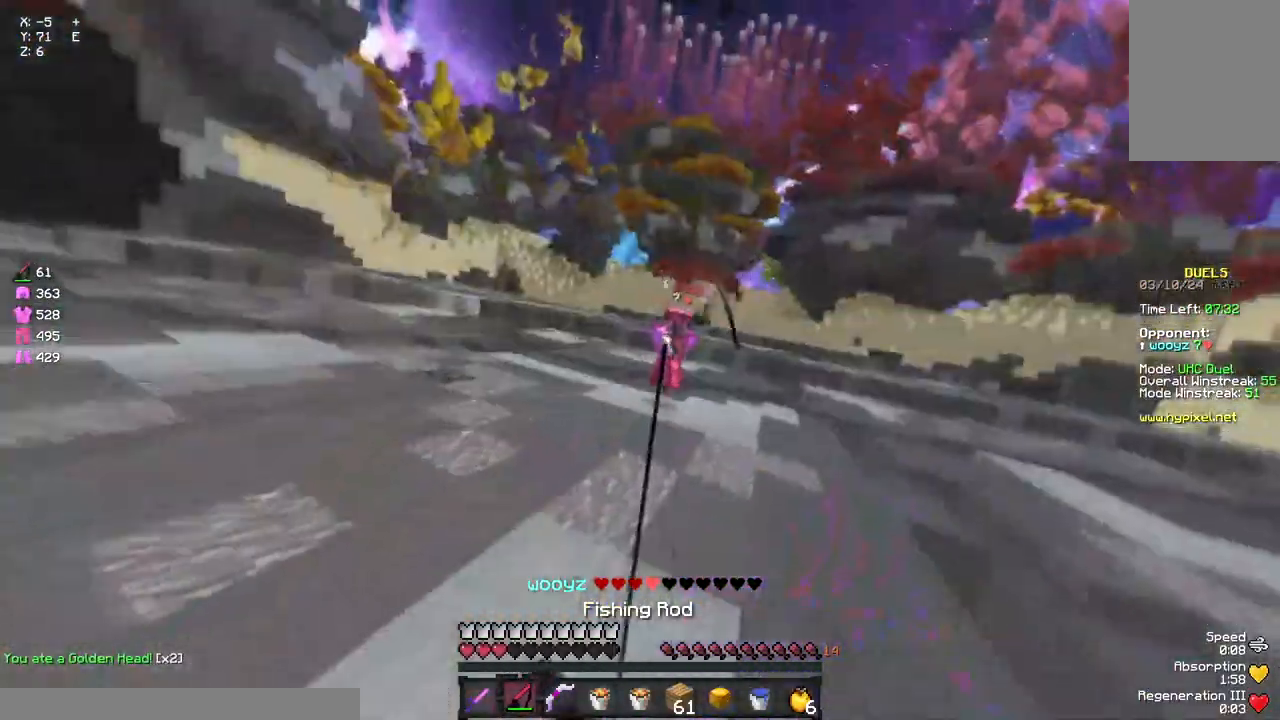
{"keys": ["a", "w"], "mouse": [], "events": [[250, "mouse_right", "down"], [383, "mouse_right", "up"]]}
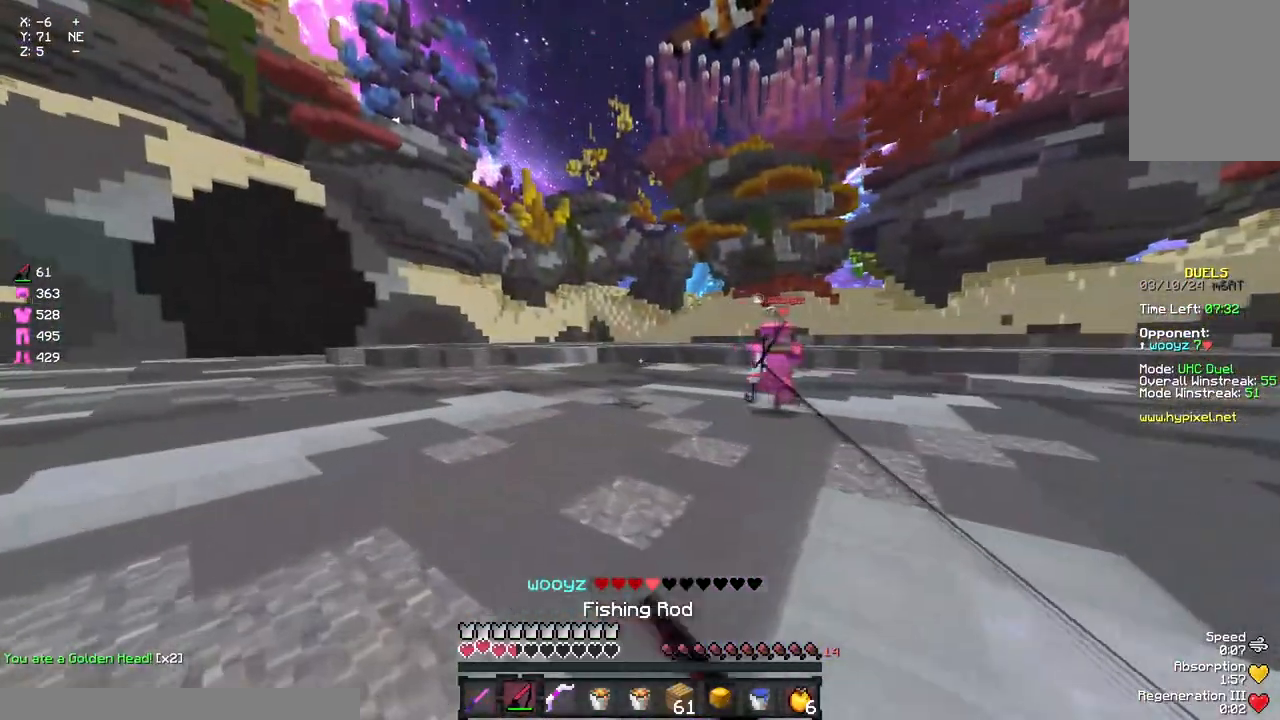
{"keys": ["a"], "mouse": ["right"], "events": [[150, "w", "up"], [200, "mouse_right", "down"], [317, "mouse_right", "up"], [467, "mouse_right", "down"]]}
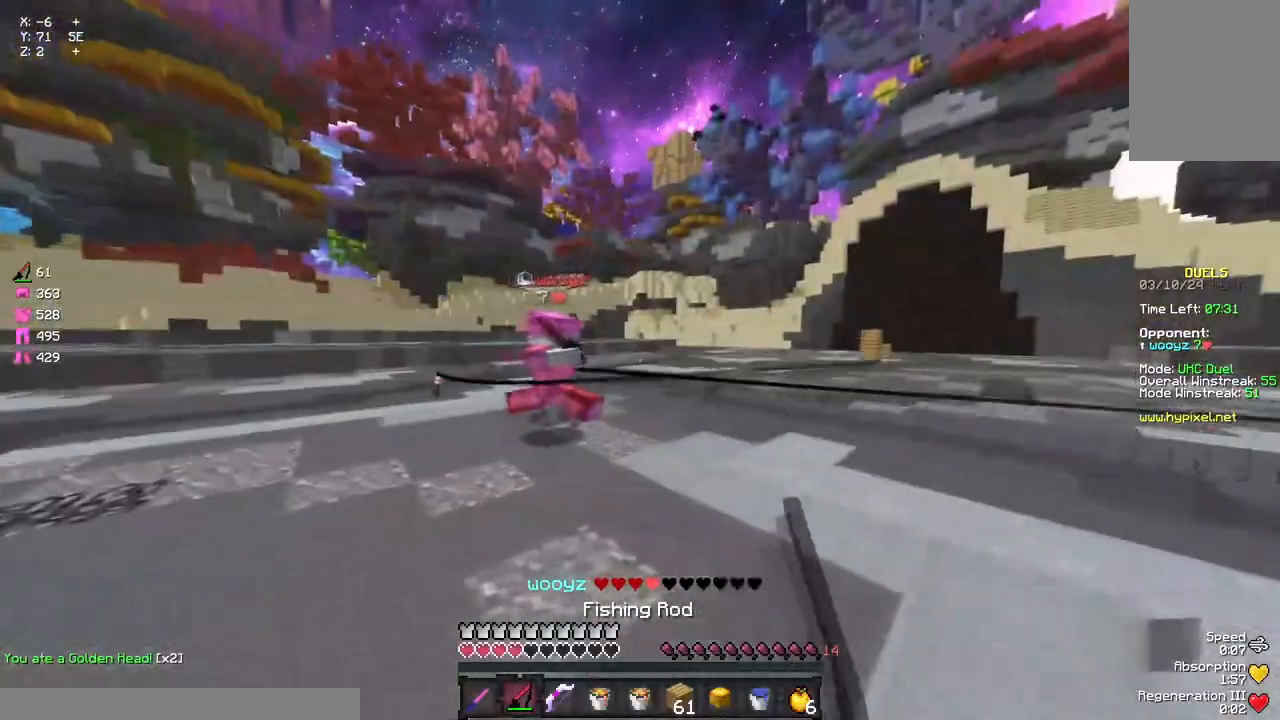
{"keys": ["w"], "mouse": [], "events": [[33, "w", "down"], [83, "mouse_right", "up"], [183, "a", "up"], [183, "d", "down"], [250, "mouse_left", "down"], [350, "mouse_left", "up"], [417, "mouse_left", "down"], [467, "d", "up"], [467, "mouse_left", "up"]]}
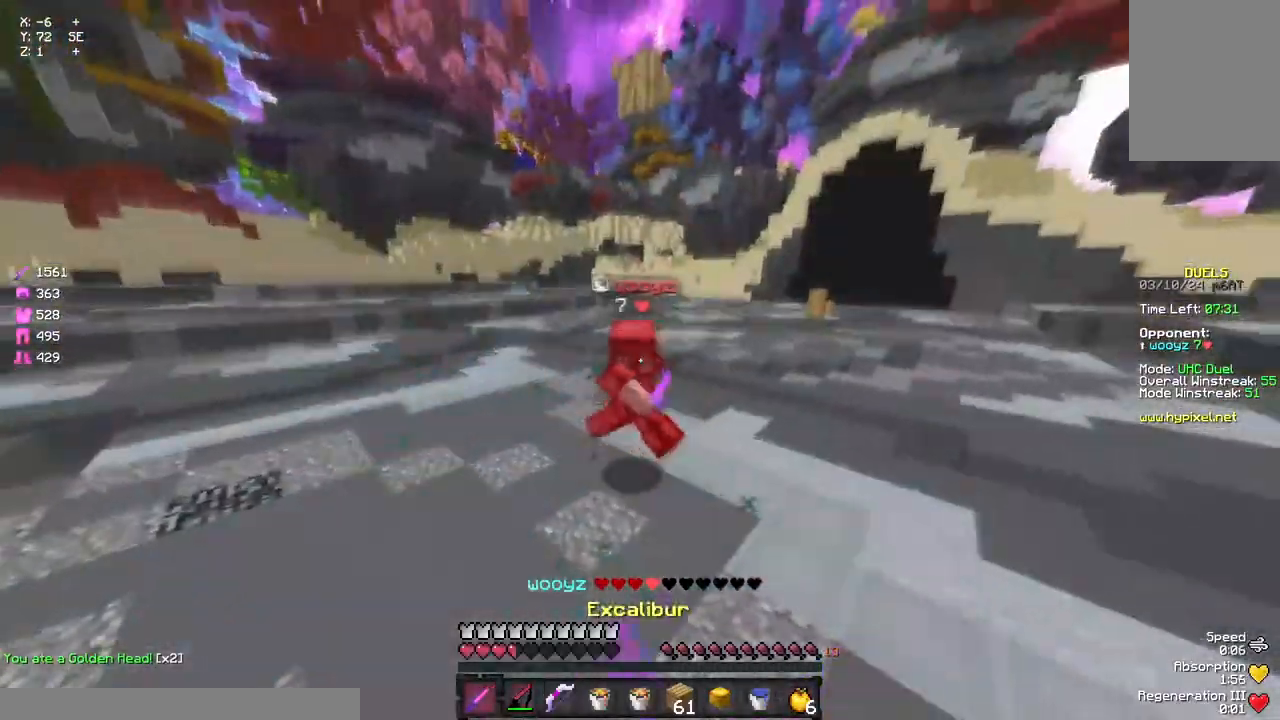
{"keys": ["w"], "mouse": [], "events": [[17, "mouse_left", "down"], [67, "mouse_left", "up"], [183, "mouse_right", "down"], [233, "mouse_right", "up"], [400, "mouse_right", "down"], [450, "mouse_right", "up"]]}
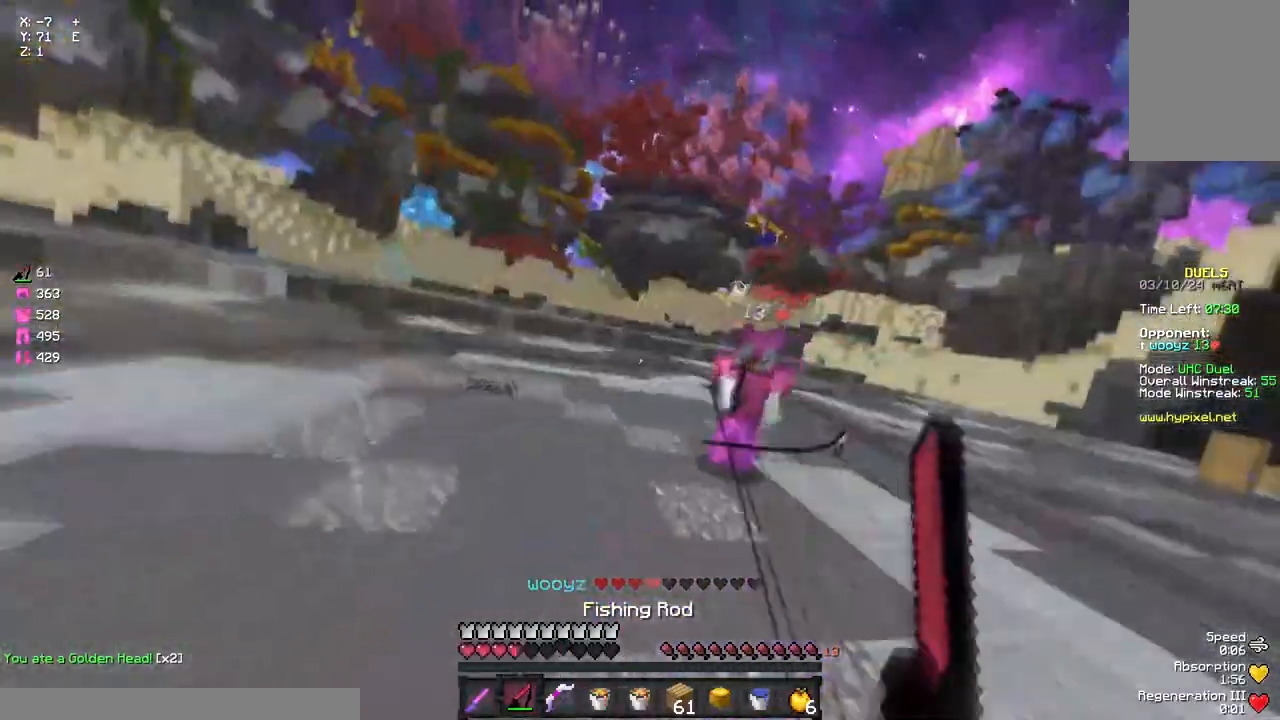
{"keys": ["w"], "mouse": ["left"], "events": [[117, "mouse_left", "down"], [167, "mouse_left", "up"], [333, "mouse_left", "down"], [383, "mouse_left", "up"], [417, "mouse_left", "down"]]}
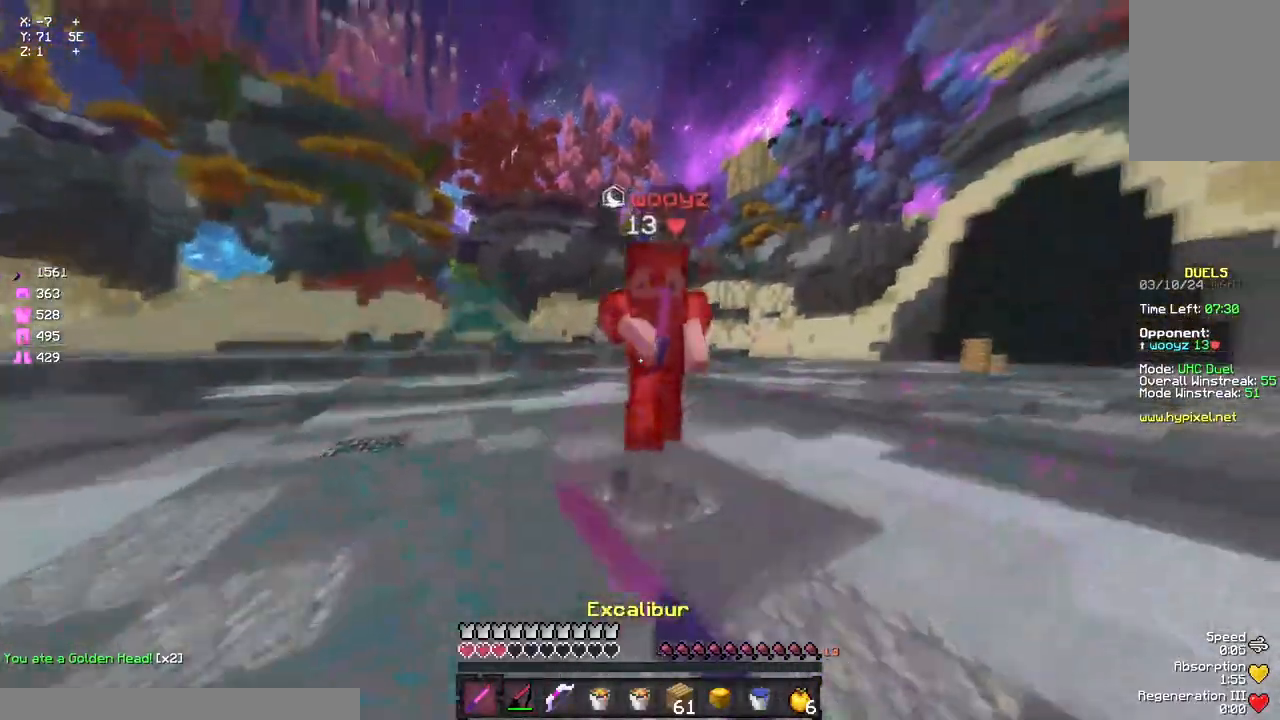
{"keys": ["a", "w"], "mouse": [], "events": [[50, "mouse_left", "up"], [100, "d", "down"], [100, "mouse_left", "down"], [150, "mouse_left", "up"], [200, "mouse_left", "down"], [217, "d", "up"], [217, "w", "up"], [267, "d", "down"], [267, "mouse_left", "up"], [267, "w", "down"], [317, "d", "up"], [317, "mouse_left", "down"], [367, "mouse_left", "up"], [433, "mouse_left", "down"], [483, "a", "down"], [483, "mouse_left", "up"]]}
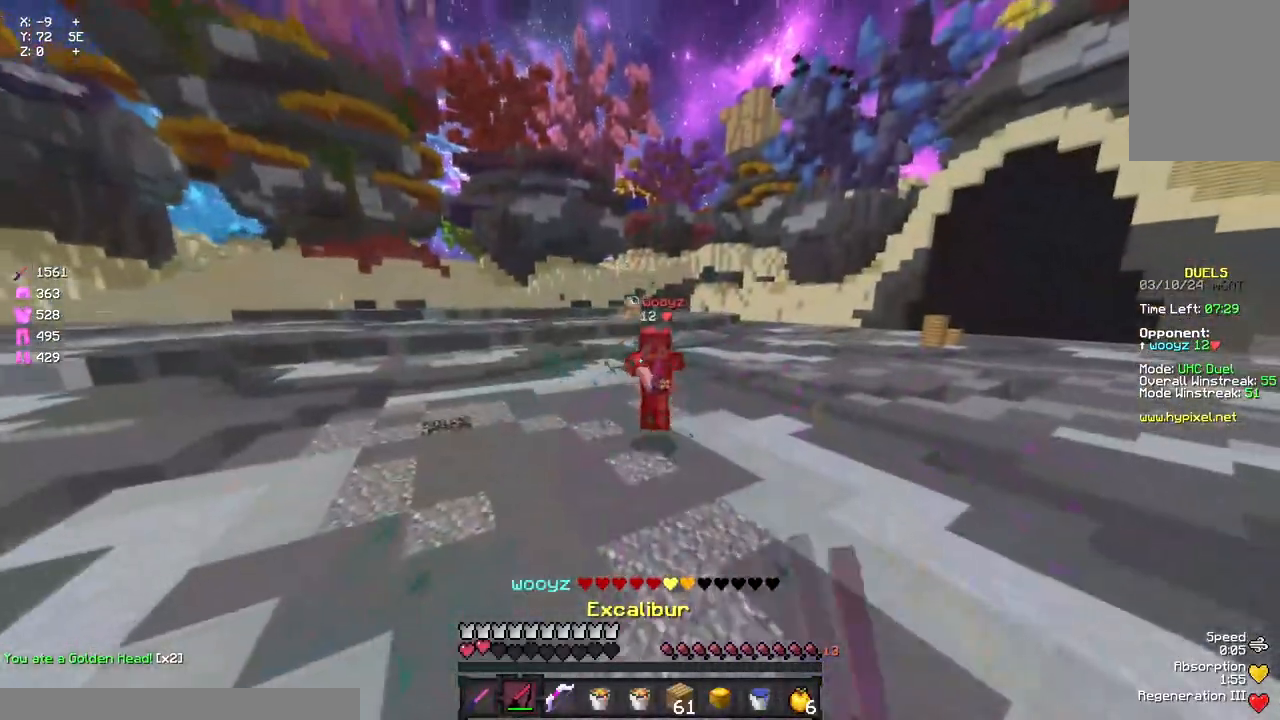
{"keys": ["a", "w"], "mouse": ["right"], "events": [[33, "mouse_right", "down"], [150, "mouse_right", "up"], [483, "mouse_right", "down"]]}
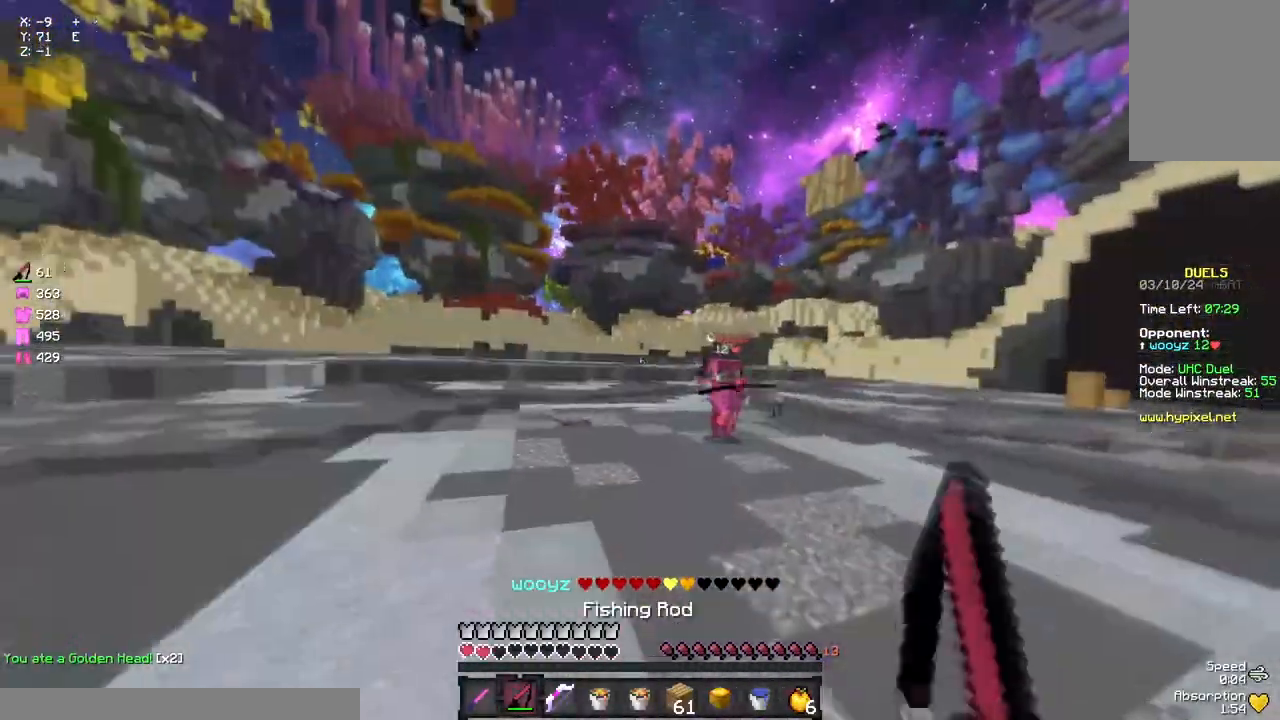
{"keys": ["d", "w"], "mouse": [], "events": [[33, "a", "up"], [33, "d", "down"], [83, "mouse_right", "up"], [83, "w", "up"], [300, "mouse_right", "down"], [383, "w", "down"], [400, "mouse_right", "up"]]}
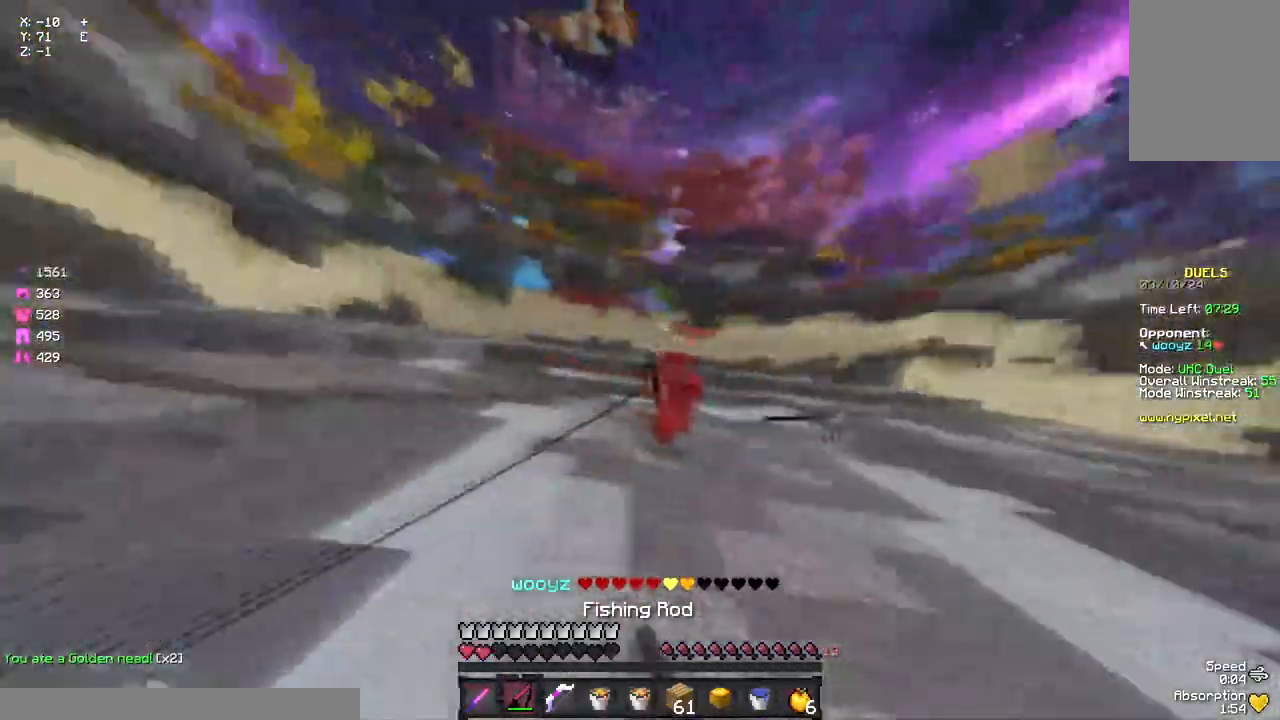
{"keys": ["a", "w"], "mouse": ["right"], "events": [[67, "mouse_right", "down"], [183, "a", "down"], [183, "d", "up"], [183, "mouse_right", "up"], [450, "mouse_right", "down"]]}
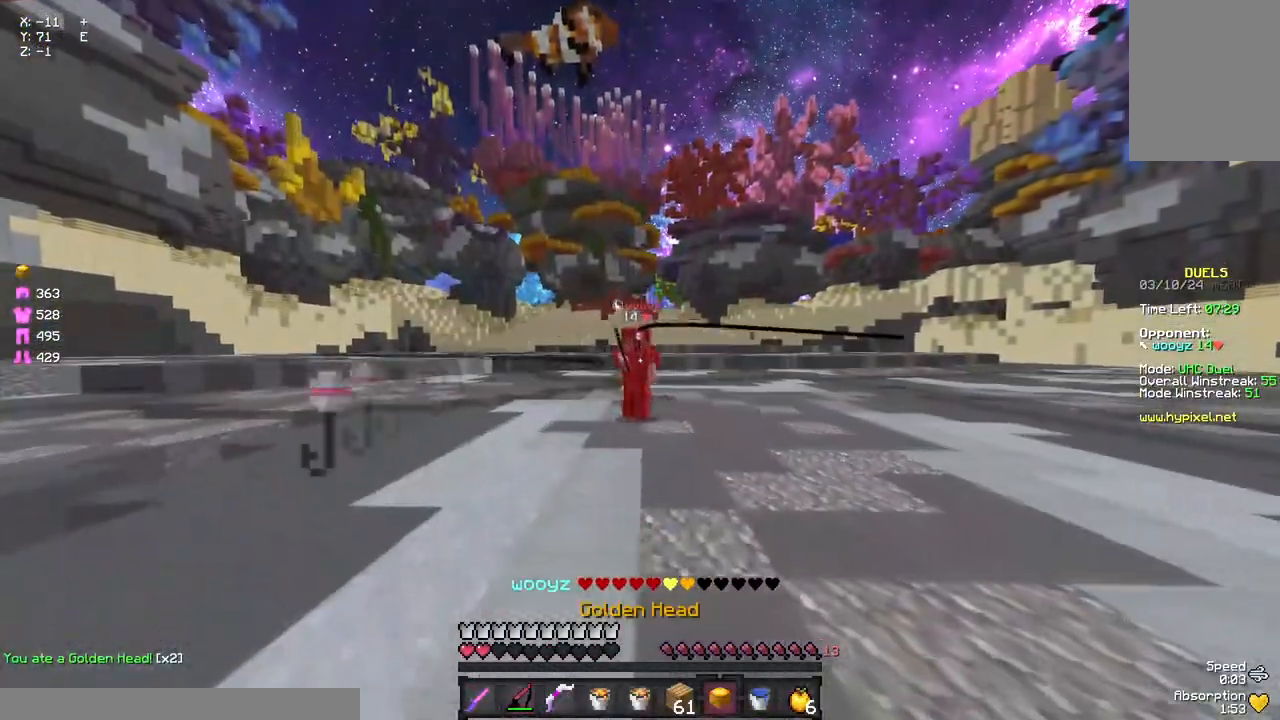
{"keys": ["d", "w"], "mouse": ["right"], "events": [[67, "mouse_right", "up"], [233, "a", "up"], [233, "d", "down"], [233, "mouse_right", "down"], [333, "mouse_right", "up"], [500, "mouse_right", "down"]]}
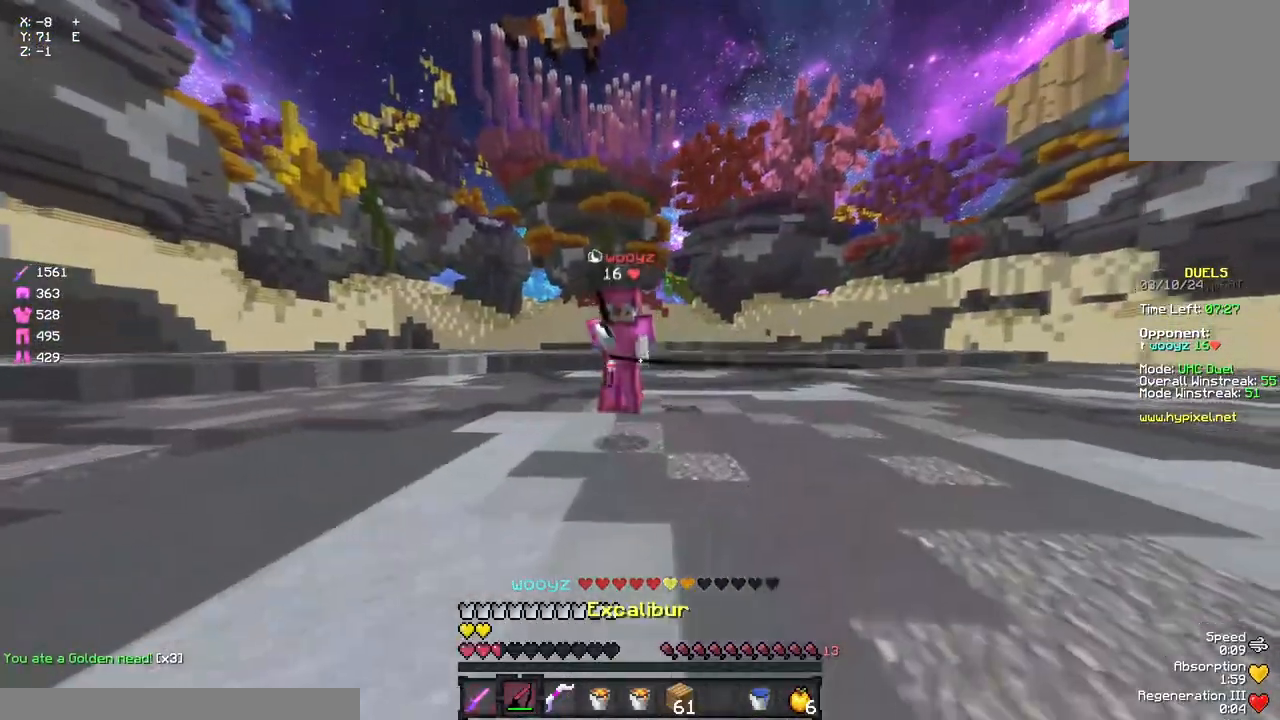
{"keys": ["w"], "mouse": ["left"], "events": [[100, "mouse_right", "up"], [150, "d", "up"], [267, "a", "down"], [317, "mouse_left", "down"], [367, "mouse_left", "up"], [433, "a", "up"], [433, "d", "down"], [433, "mouse_left", "down"], [483, "d", "up"]]}
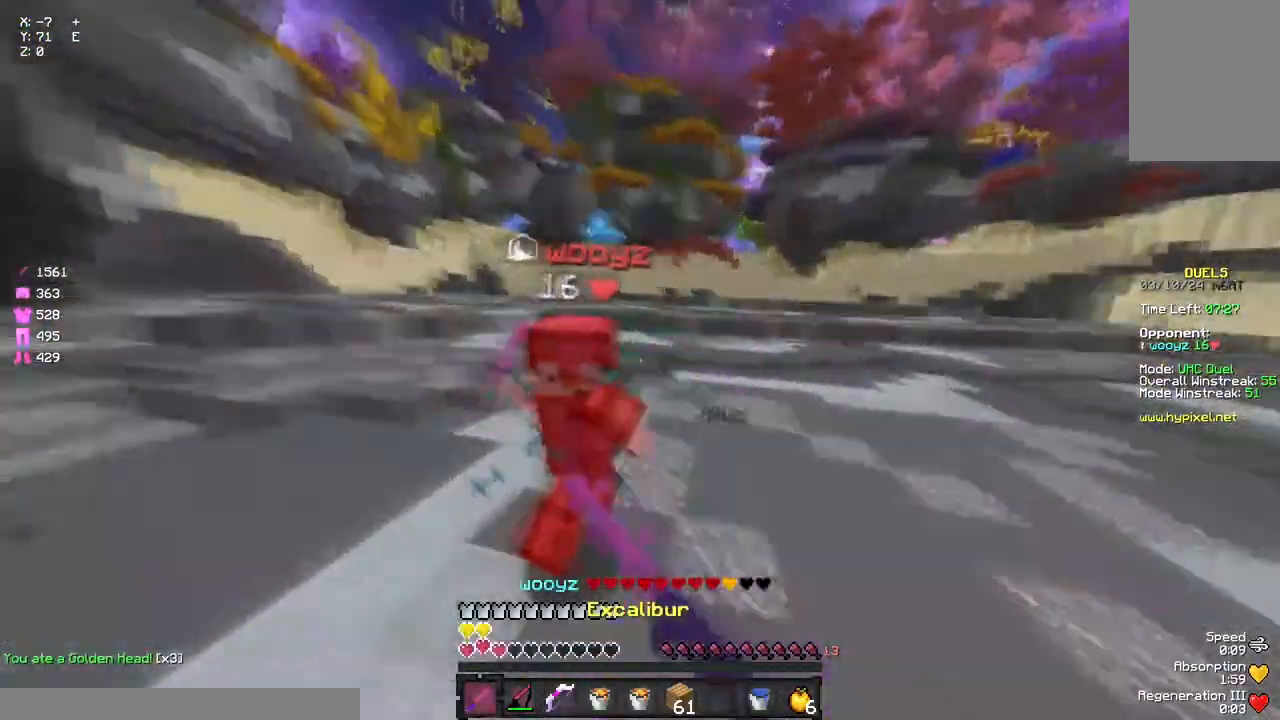
{"keys": ["s"], "mouse": [], "events": [[83, "mouse_left", "up"], [83, "mouse_right", "down"], [133, "mouse_right", "up"], [183, "mouse_left", "down"], [250, "mouse_left", "up"], [250, "w", "up"], [300, "mouse_left", "down"], [300, "mouse_right", "down"], [300, "s", "down"], [350, "mouse_left", "up"], [350, "mouse_right", "up"], [417, "mouse_left", "down"], [467, "mouse_left", "up"]]}
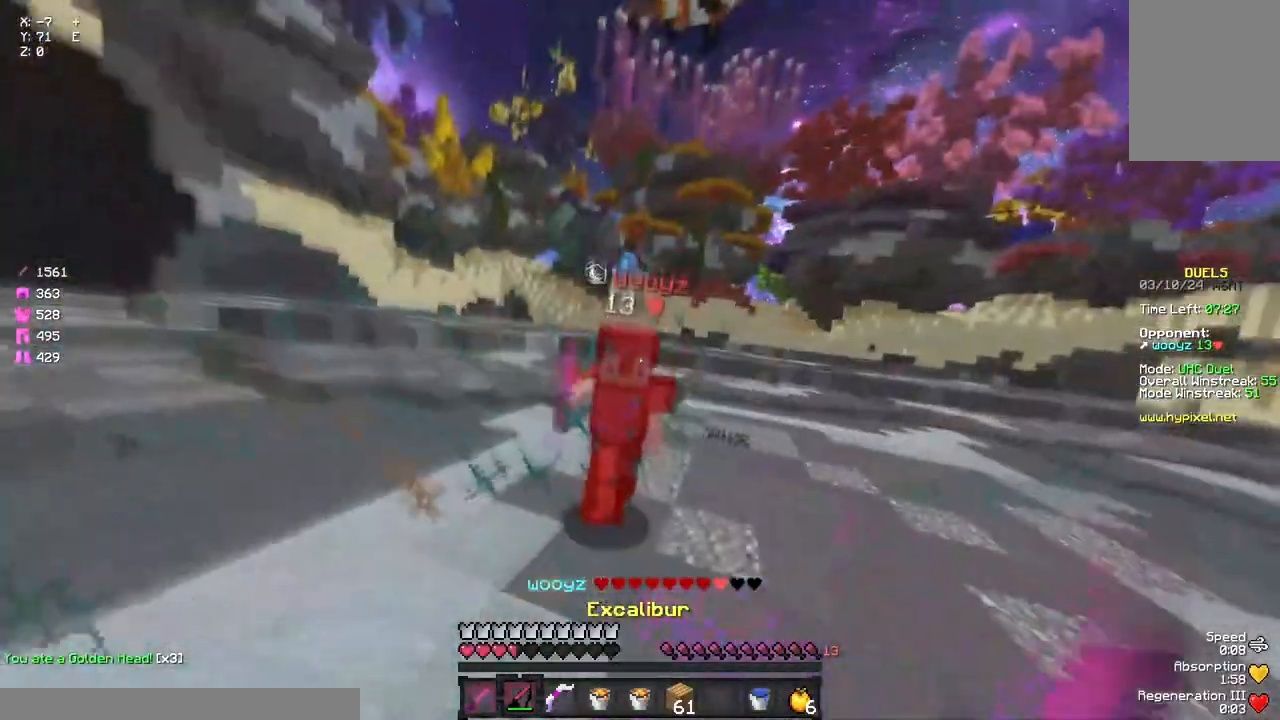
{"keys": ["d", "w"], "mouse": [], "events": [[17, "mouse_right", "down"], [133, "d", "down"], [133, "mouse_right", "up"], [183, "s", "up"], [333, "mouse_right", "down"], [450, "mouse_right", "up"], [500, "w", "down"]]}
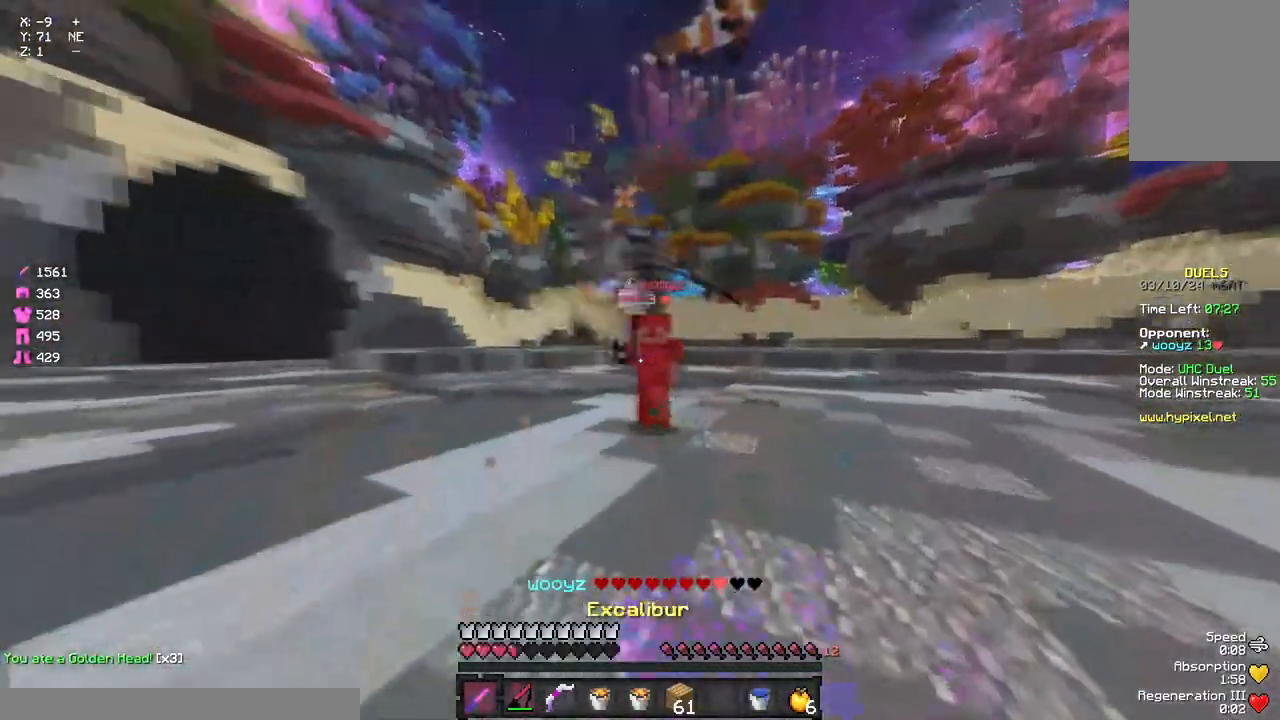
{"keys": ["w"], "mouse": [], "events": [[50, "mouse_right", "down"], [167, "mouse_right", "up"], [383, "space", "down"], [433, "d", "up"], [433, "mouse_left", "down"], [433, "space", "up"], [483, "mouse_left", "up"]]}
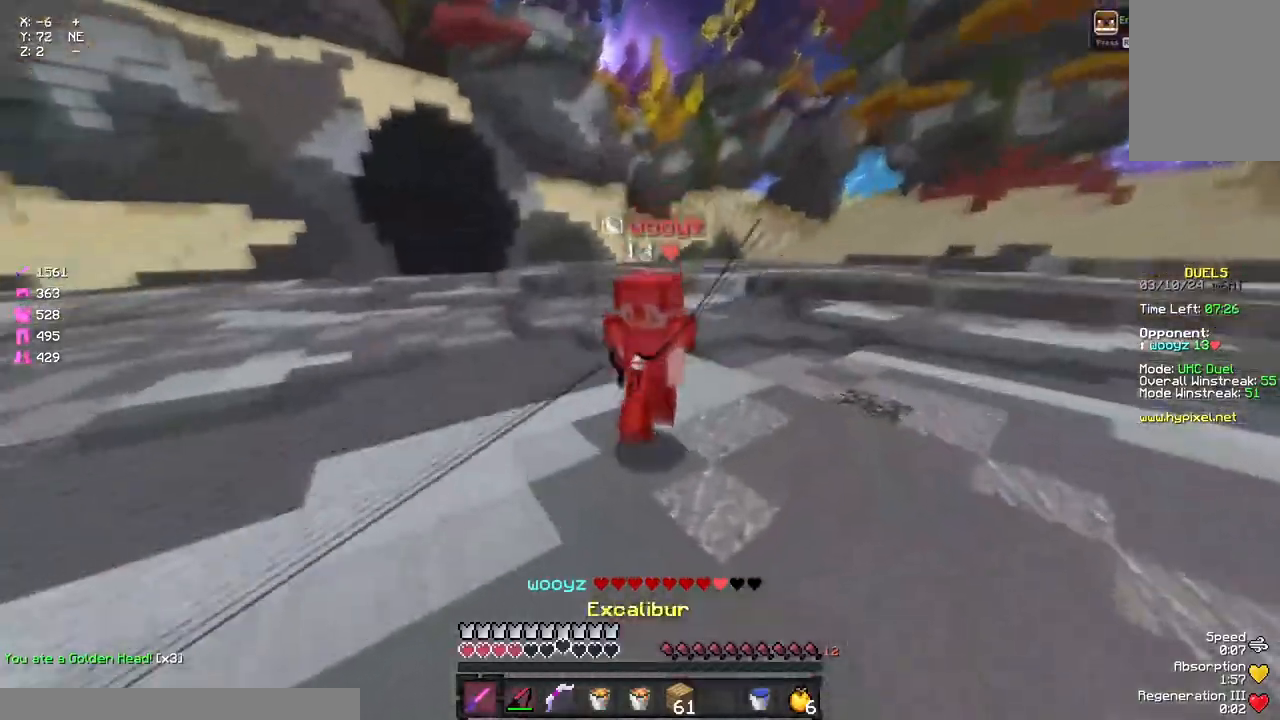
{"keys": ["w"], "mouse": [], "events": [[33, "mouse_left", "down"], [83, "mouse_left", "up"], [150, "mouse_left", "down"], [250, "mouse_left", "up"], [317, "mouse_left", "down"], [317, "w", "up"], [367, "mouse_left", "up"], [367, "w", "down"], [417, "mouse_left", "down"], [417, "mouse_right", "down"], [467, "mouse_left", "up"], [467, "mouse_right", "up"]]}
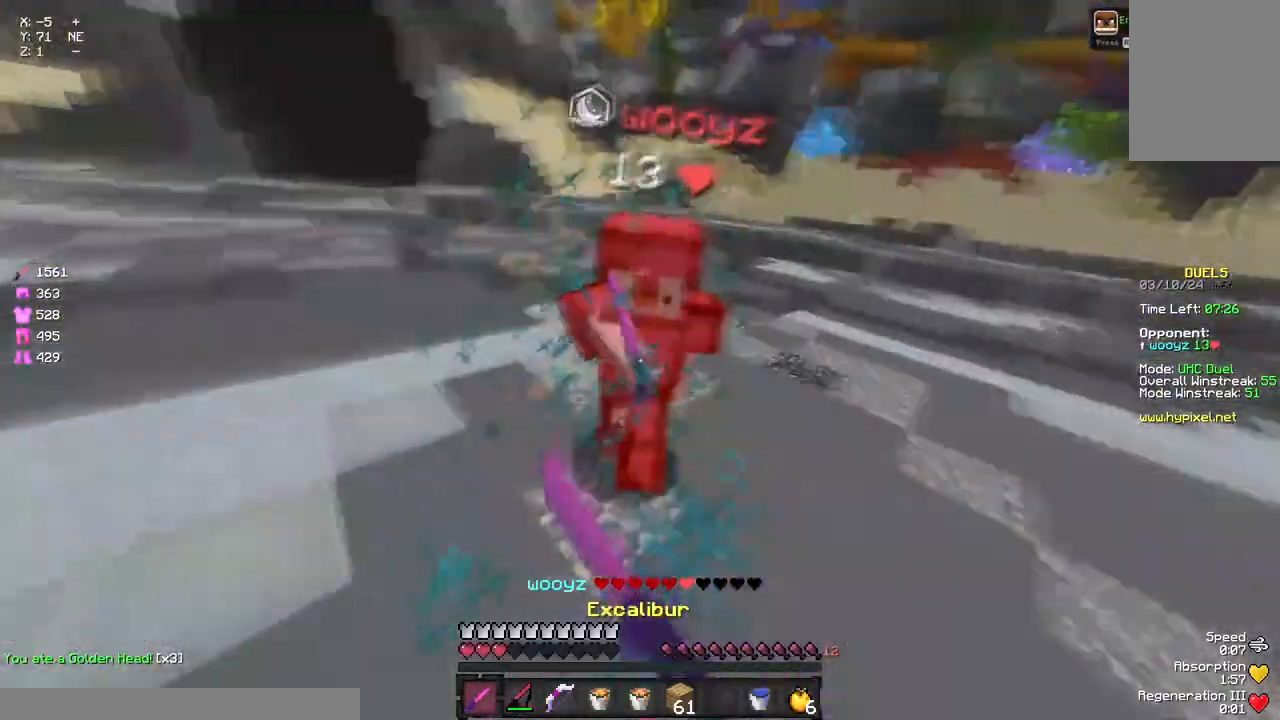
{"keys": ["w"], "mouse": [], "events": [[33, "mouse_left", "down"], [83, "mouse_left", "up"], [133, "mouse_left", "down"], [183, "mouse_left", "up"], [250, "mouse_left", "down"], [250, "mouse_right", "down"], [400, "mouse_left", "up"], [400, "mouse_right", "up"]]}
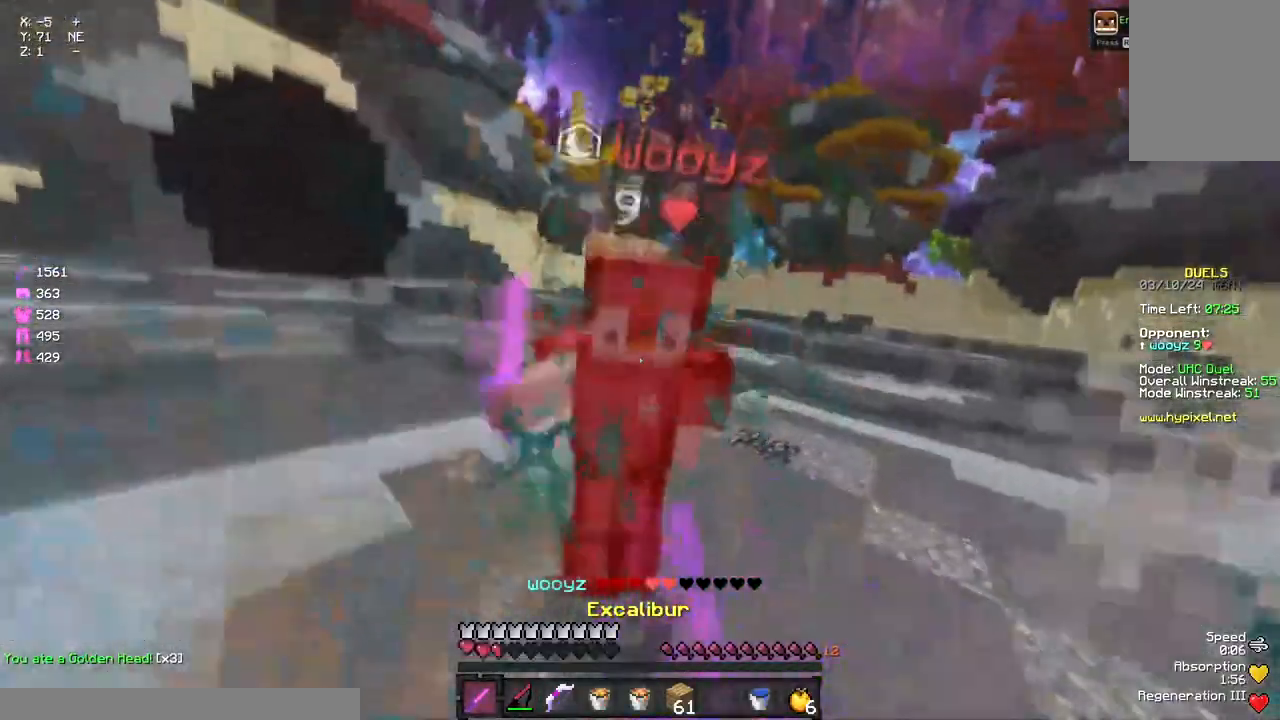
{"keys": ["w"], "mouse": ["left"], "events": [[67, "mouse_left", "down"], [117, "mouse_left", "up"], [183, "mouse_left", "down"], [233, "mouse_right", "down"], [383, "mouse_left", "up"], [383, "mouse_right", "up"], [450, "mouse_left", "down"]]}
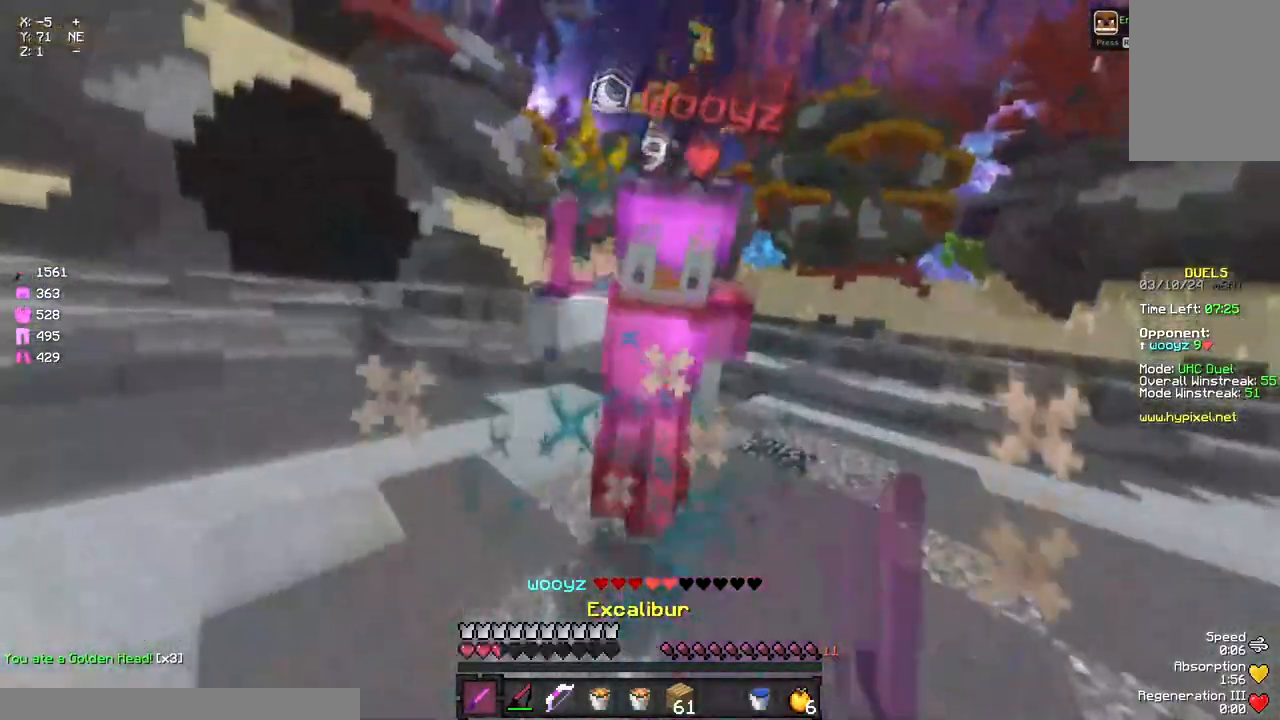
{"keys": ["w"], "mouse": ["right"], "events": [[217, "mouse_right", "down"], [283, "mouse_left", "up"], [333, "mouse_left", "down"], [333, "mouse_right", "up"], [383, "mouse_left", "up"], [433, "mouse_left", "down"], [483, "mouse_left", "up"], [483, "mouse_right", "down"]]}
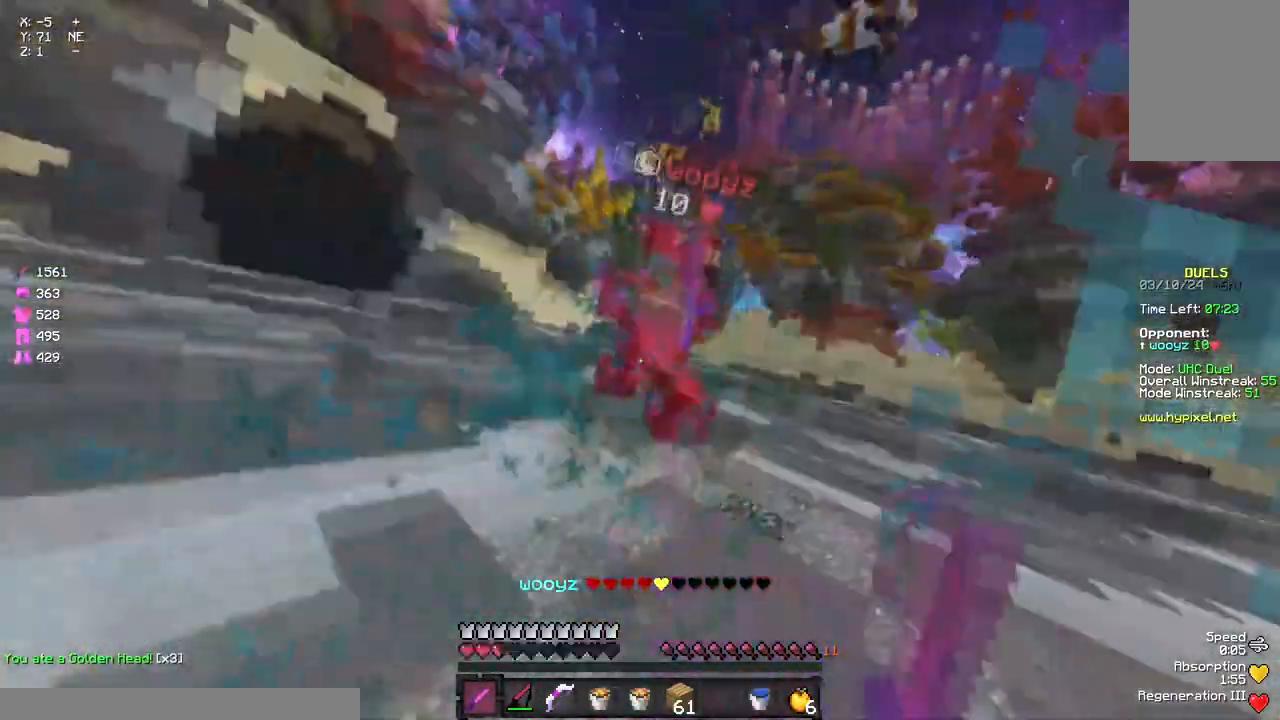
{"keys": ["s"], "mouse": [], "events": [[50, "mouse_left", "down"], [100, "mouse_right", "up"], [150, "mouse_left", "up"], [200, "mouse_left", "down"], [250, "mouse_left", "up"], [250, "w", "up"], [317, "mouse_left", "down"], [367, "mouse_left", "up"], [417, "s", "down"]]}
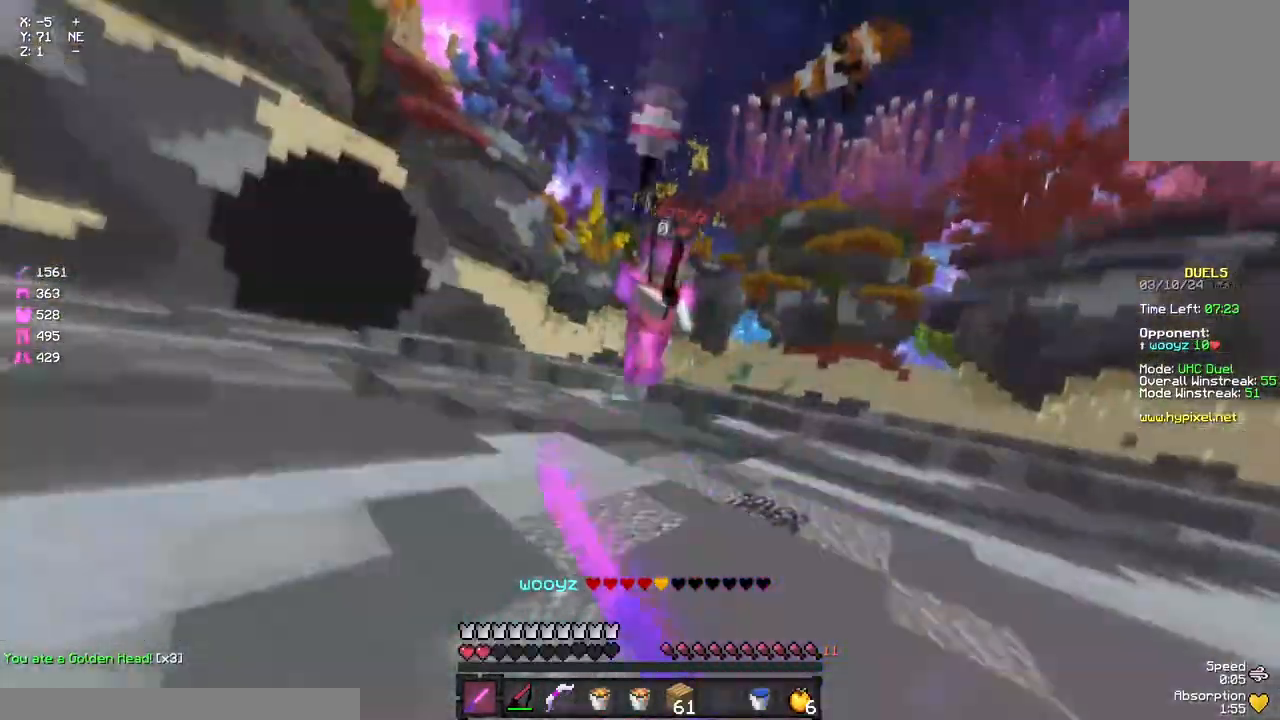
{"keys": ["d"], "mouse": [], "events": [[33, "mouse_right", "down"], [133, "mouse_right", "up"], [183, "d", "down"], [400, "mouse_right", "down"], [400, "s", "up"], [500, "mouse_right", "up"]]}
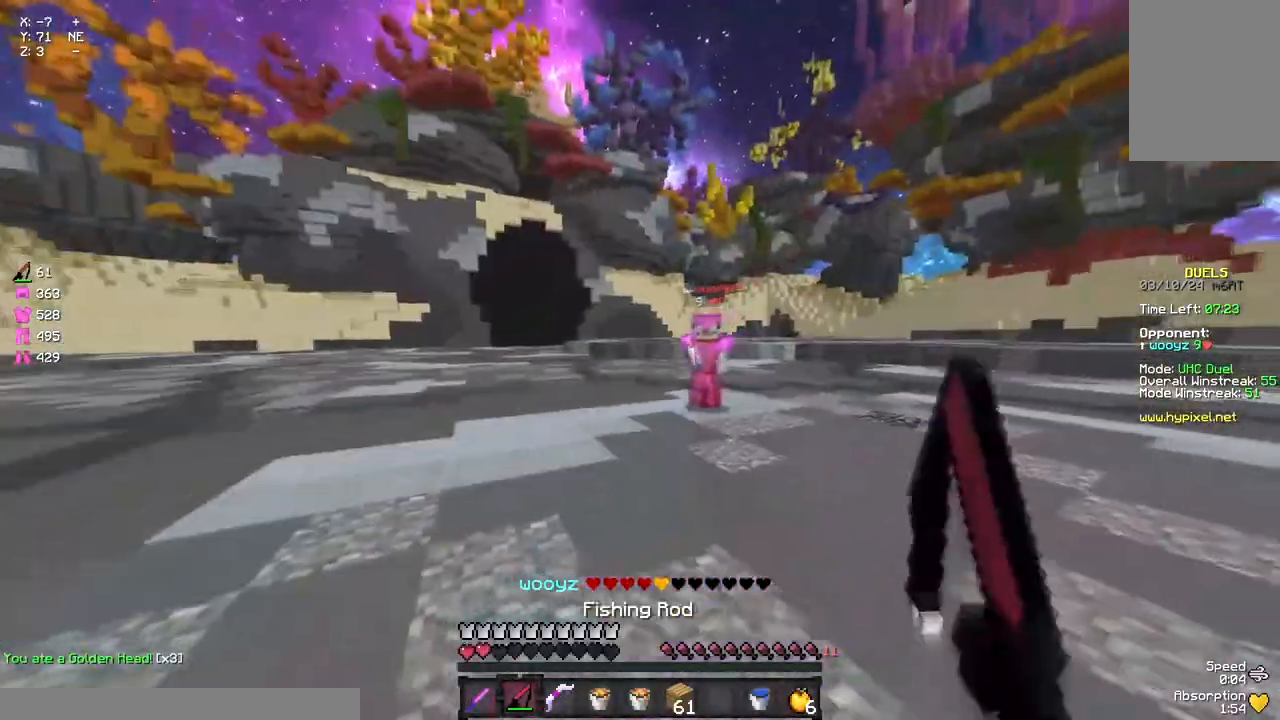
{"keys": ["w"], "mouse": [], "events": [[50, "w", "down"], [167, "mouse_right", "down"], [233, "d", "up"], [283, "mouse_right", "up"], [333, "space", "down"], [383, "space", "up"]]}
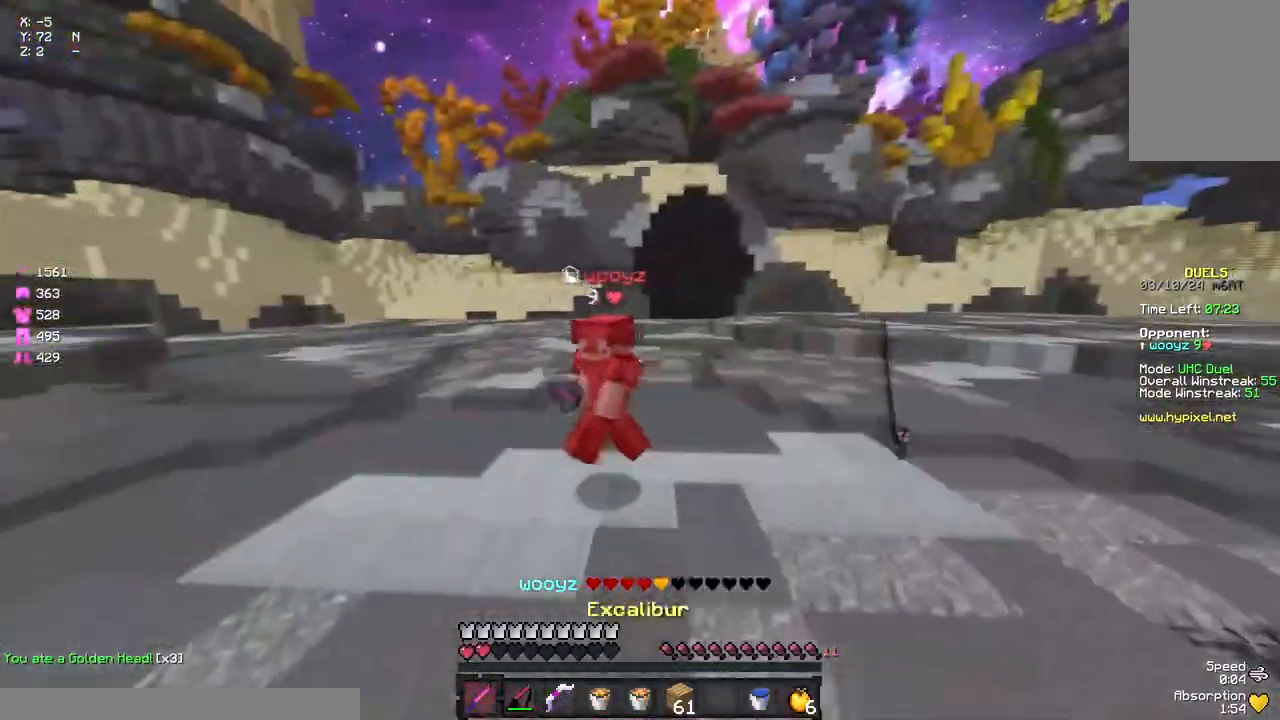
{"keys": ["s"], "mouse": ["left"], "events": [[50, "mouse_left", "down"], [100, "mouse_left", "up"], [167, "mouse_left", "down"], [217, "mouse_left", "up"], [267, "mouse_left", "down"], [267, "w", "up"], [317, "mouse_left", "up"], [383, "mouse_left", "down"], [383, "s", "down"], [433, "mouse_left", "up"], [483, "mouse_left", "down"]]}
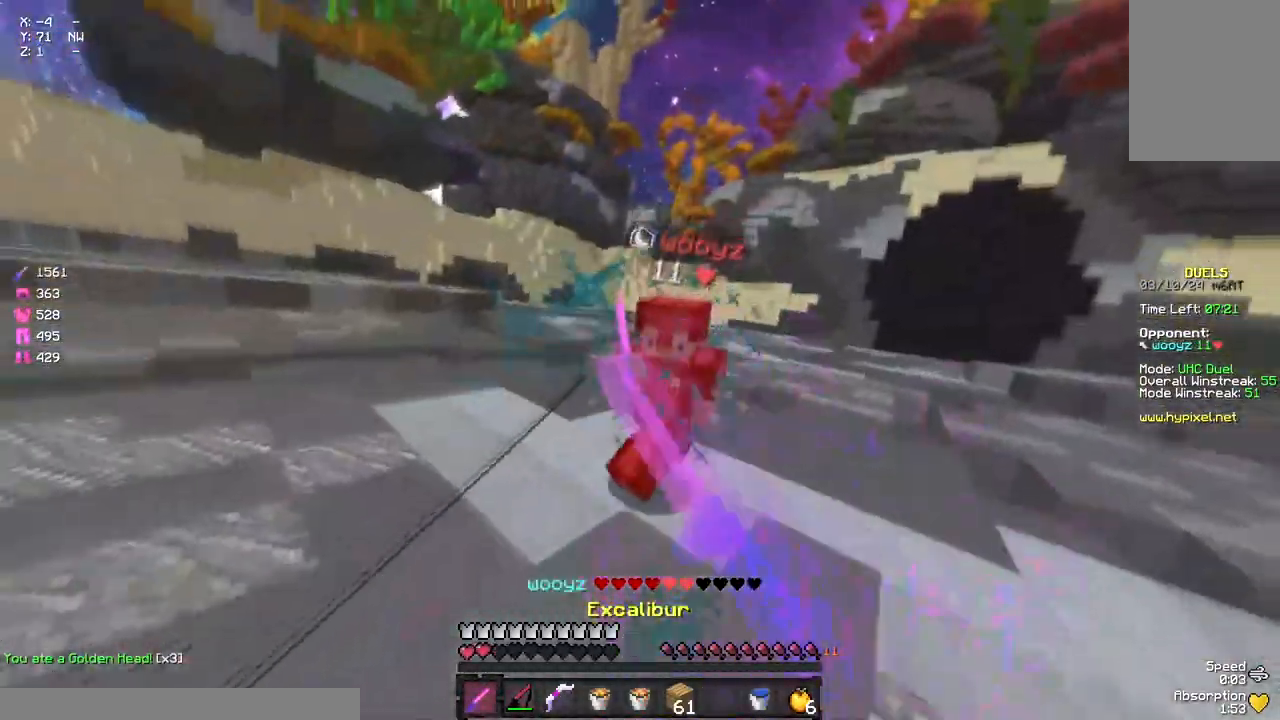
{"keys": ["space", "w"], "mouse": [], "events": [[33, "mouse_left", "up"], [67, "mouse_right", "down"], [83, "s", "up"], [150, "d", "down"], [150, "mouse_right", "up"], [200, "w", "down"], [250, "d", "up"], [250, "space", "down"]]}